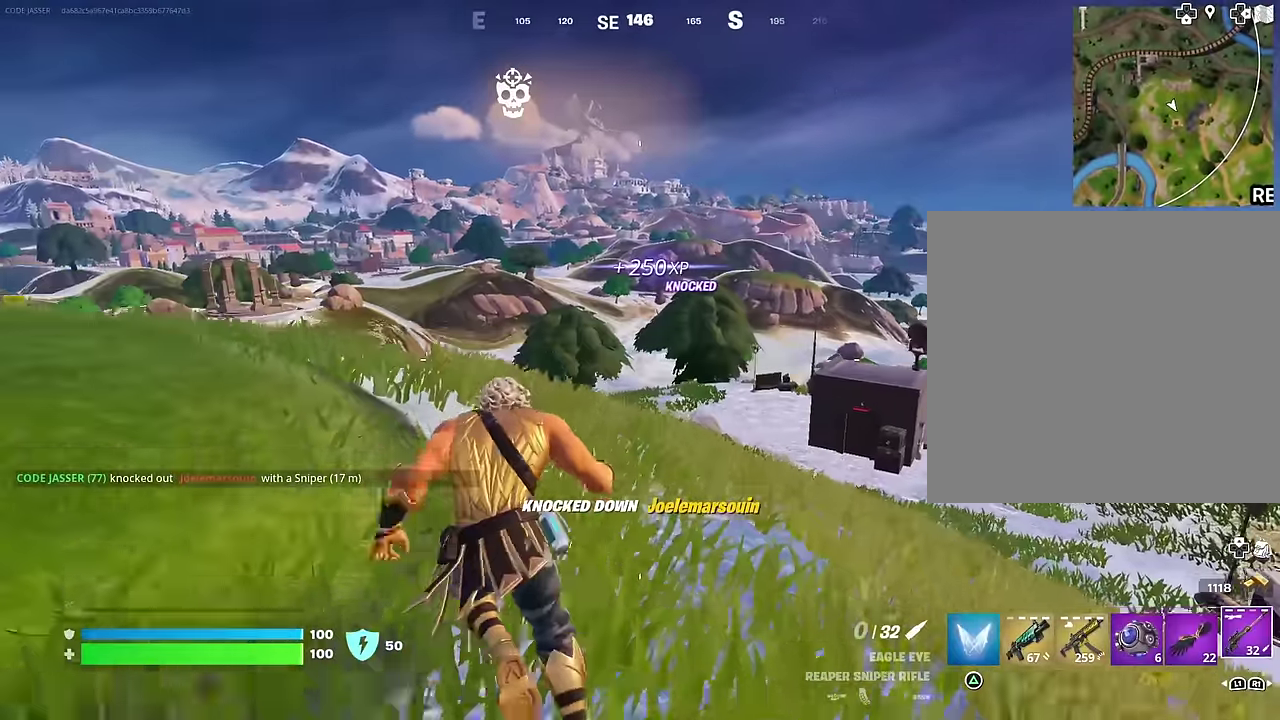
Gameplay with a controller (PlayStation layout); each line is a JSON object with the inputs held at the frame after it (dt_ms = milliseconds from this image to that frame). "events" lists button and stick changes between this image and that frame as [ms after this image, input, new state], when the widget could be followed in between.
{"dt_ms": 600, "buttons": [], "left_stick": "up-left", "right_stick": "center", "events": [[33, "CROSS", "up"], [133, "right_stick", "down-left"], [250, "right_stick", "center"]]}
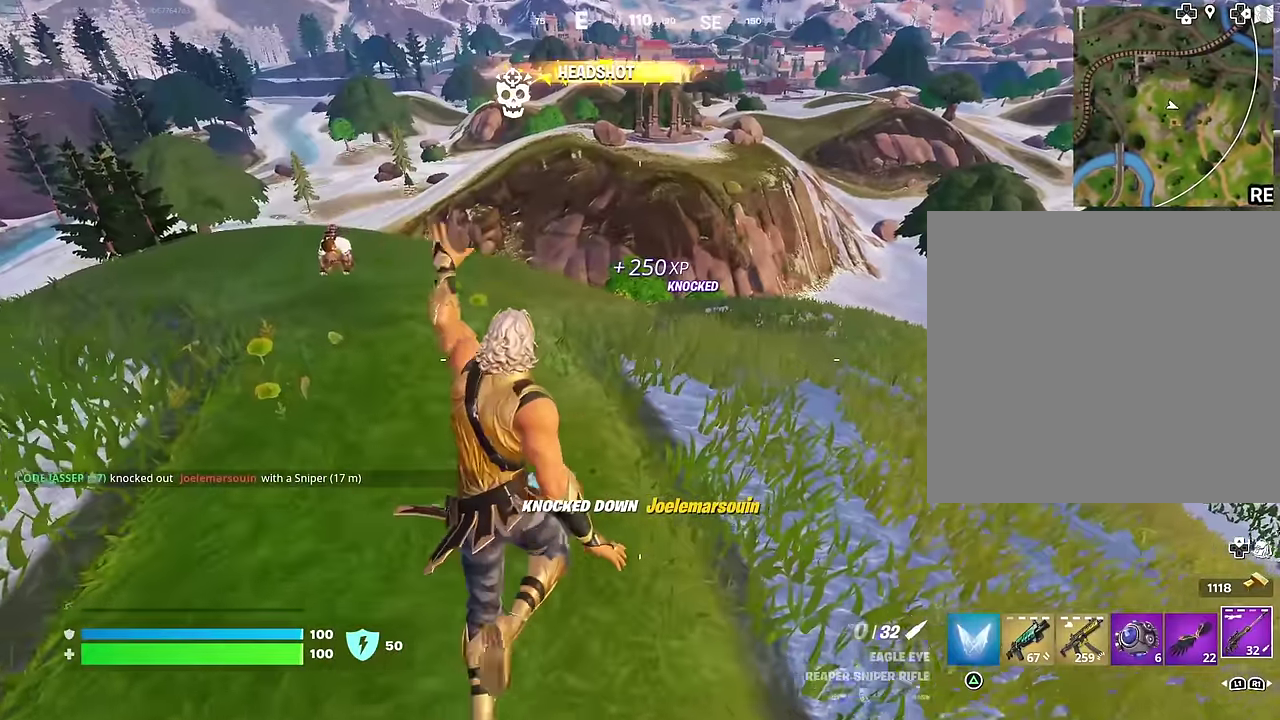
{"dt_ms": 400, "buttons": [], "left_stick": "up-left", "right_stick": "center", "events": [[67, "right_stick", "right"], [183, "right_stick", "center"]]}
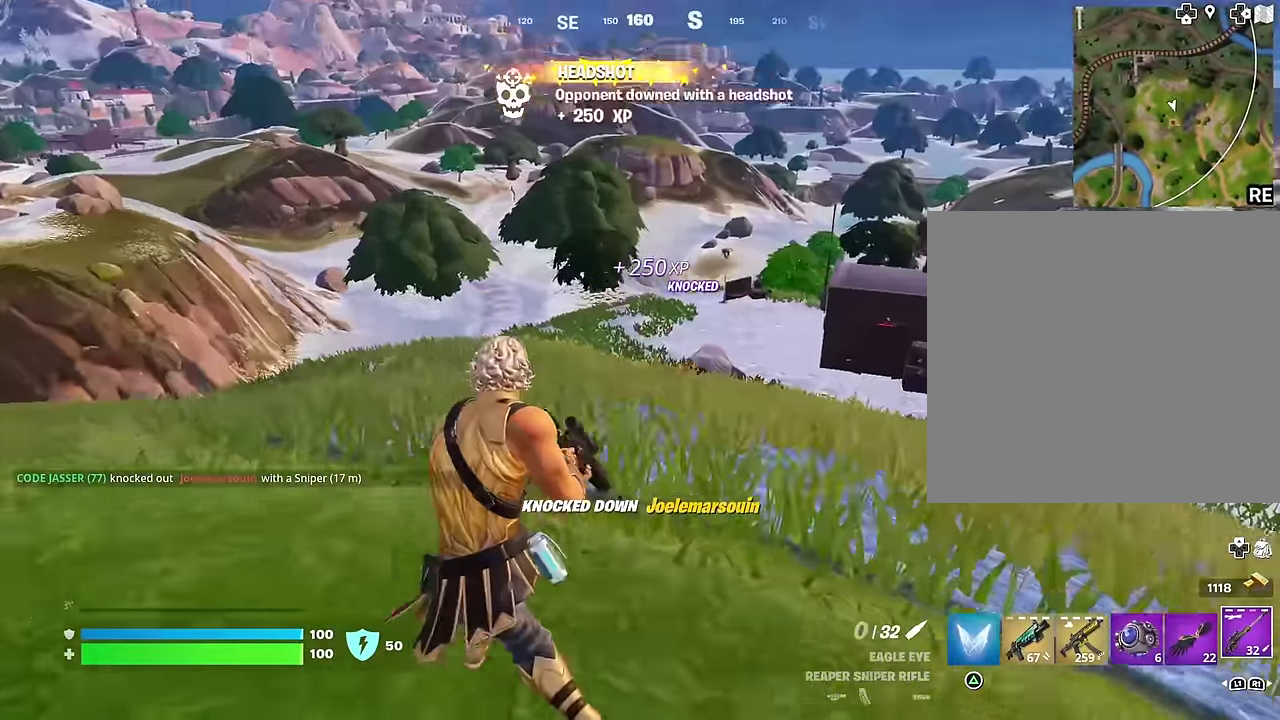
{"dt_ms": 600, "buttons": [], "left_stick": "up", "right_stick": "center", "events": [[17, "right_stick", "left"], [217, "R1", "down"], [217, "right_stick", "center"], [317, "R1", "up"], [583, "left_stick", "up"]]}
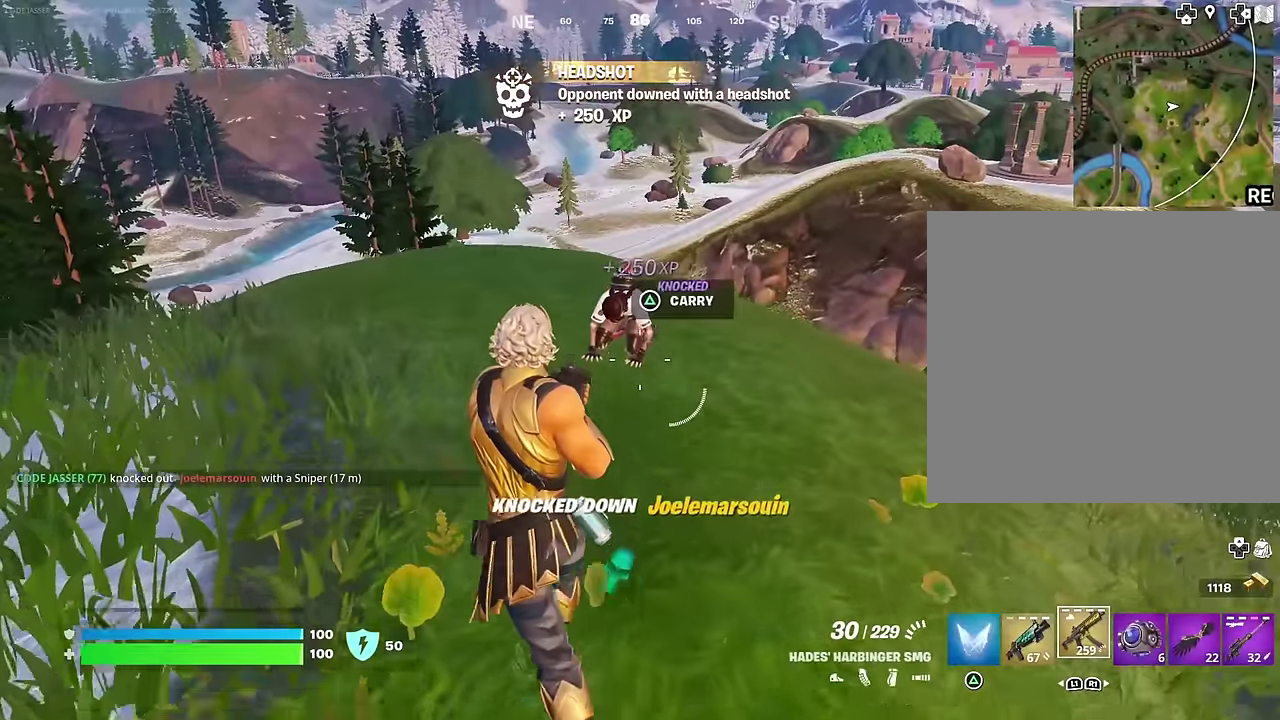
{"dt_ms": 400, "buttons": ["R2"], "left_stick": "up", "right_stick": "down", "events": [[150, "R2", "down"], [200, "right_stick", "down"], [250, "right_stick", "center"], [317, "right_stick", "down"]]}
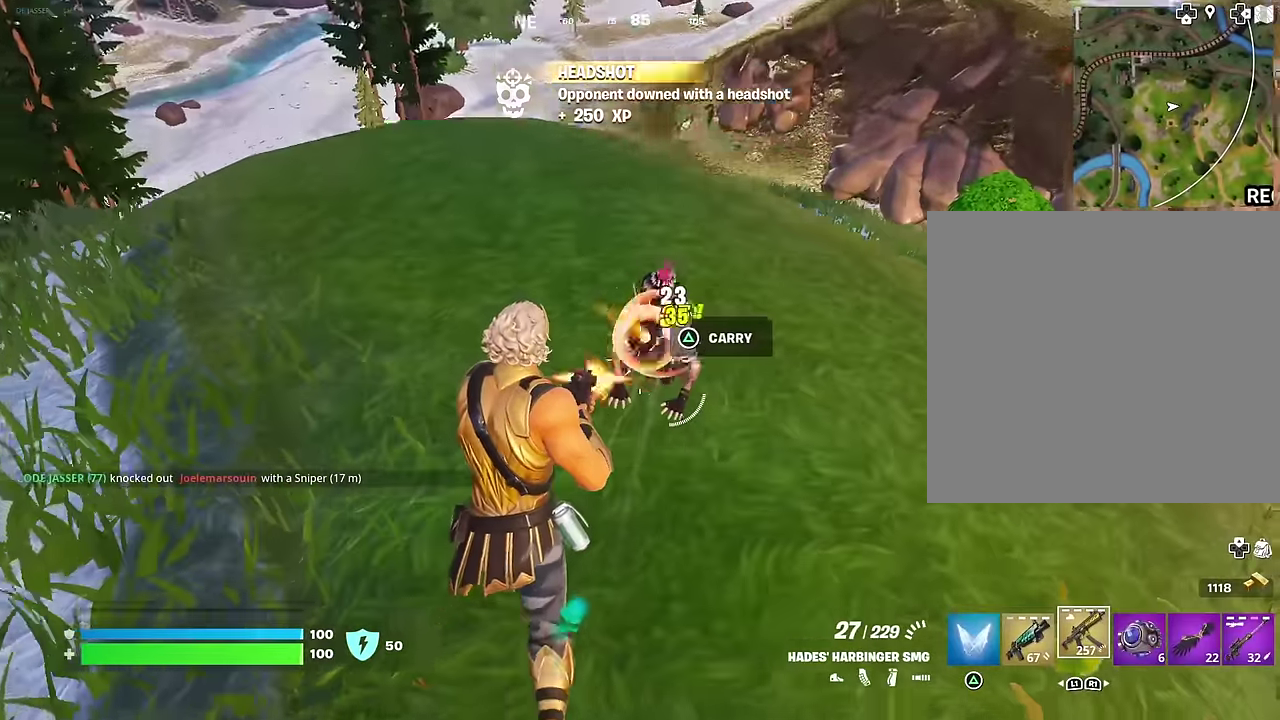
{"dt_ms": 500, "buttons": [], "left_stick": "up-left", "right_stick": "left"}
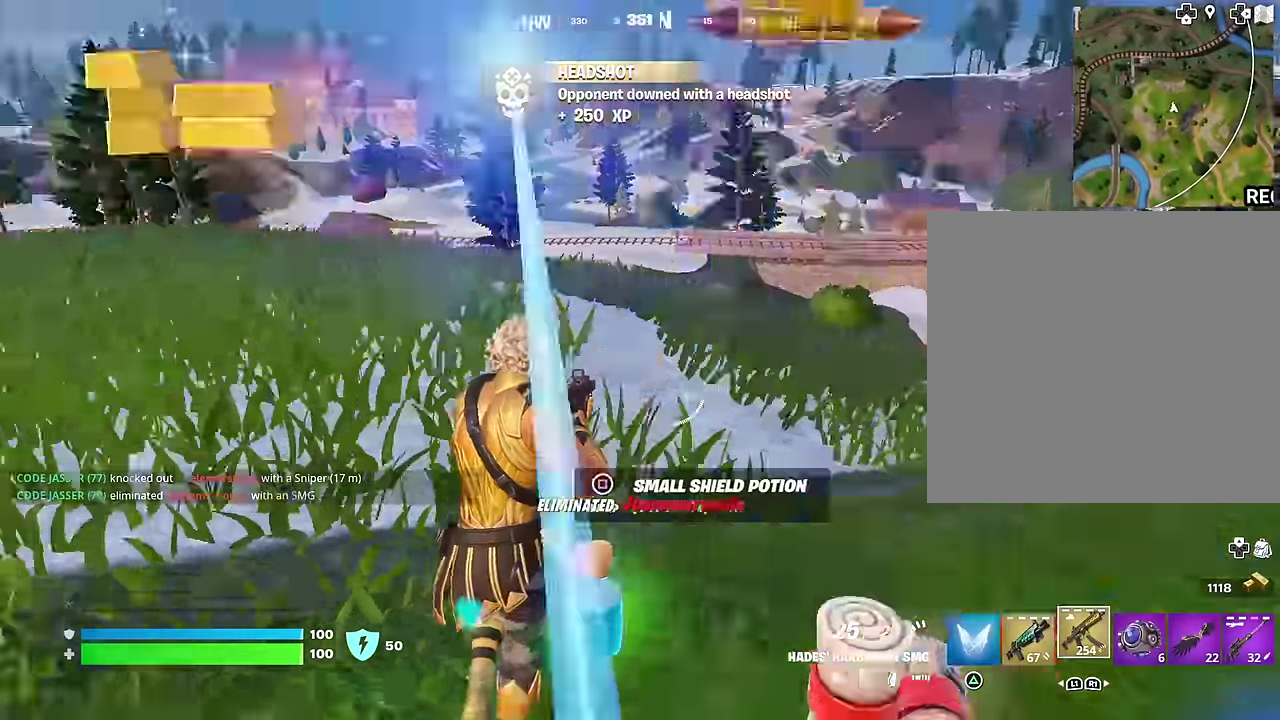
{"dt_ms": 500, "buttons": [], "left_stick": "up-left", "right_stick": "center", "events": [[117, "L1", "down"], [183, "L1", "up"], [183, "right_stick", "center"], [267, "L1", "down"], [333, "L1", "up"]]}
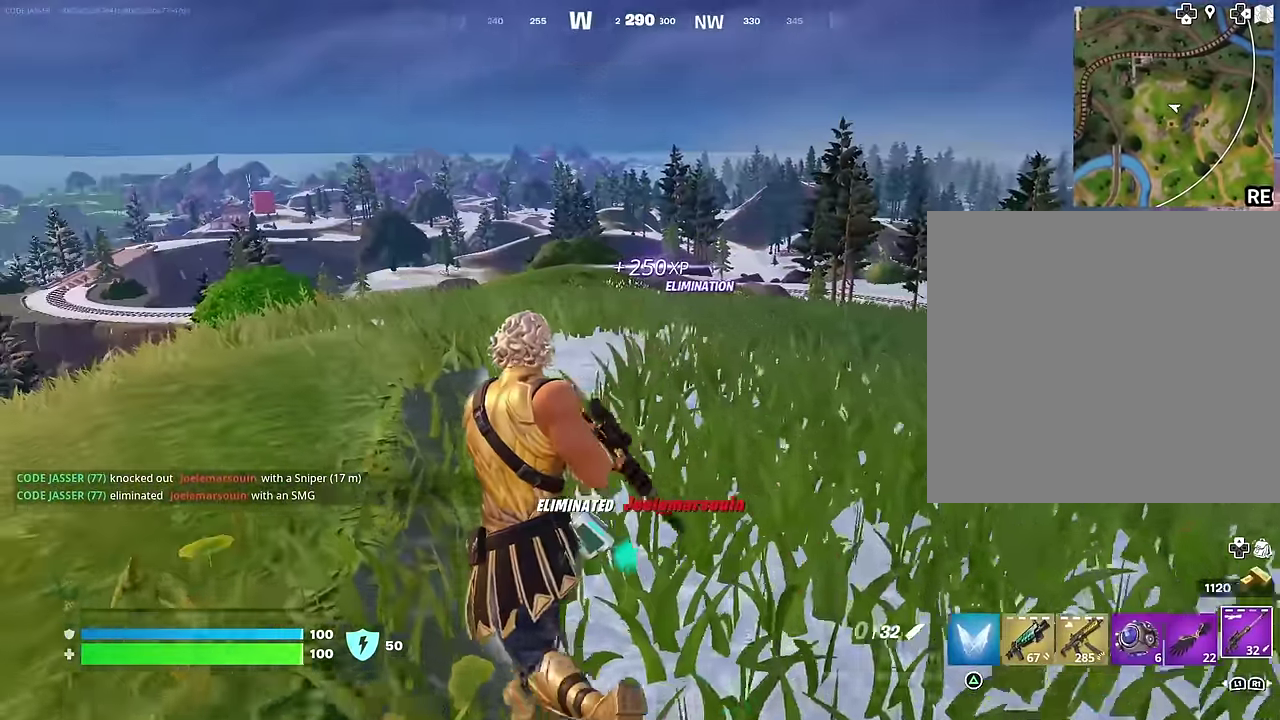
{"dt_ms": 500, "buttons": [], "left_stick": "up", "right_stick": "center", "events": [[83, "right_stick", "left"], [183, "left_stick", "up"], [250, "right_stick", "center"]]}
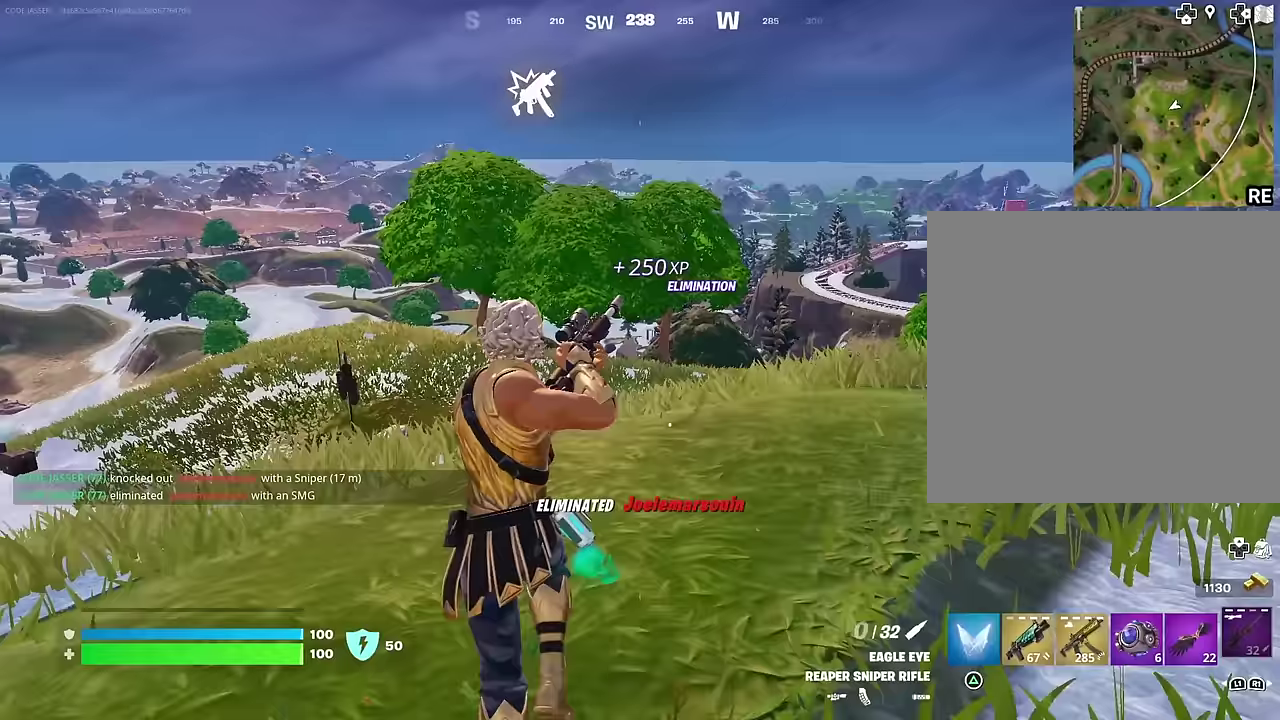
{"dt_ms": 500, "buttons": [], "left_stick": "center", "right_stick": "center", "events": [[233, "CROSS", "down"], [283, "CROSS", "up"], [467, "left_stick", "center"]]}
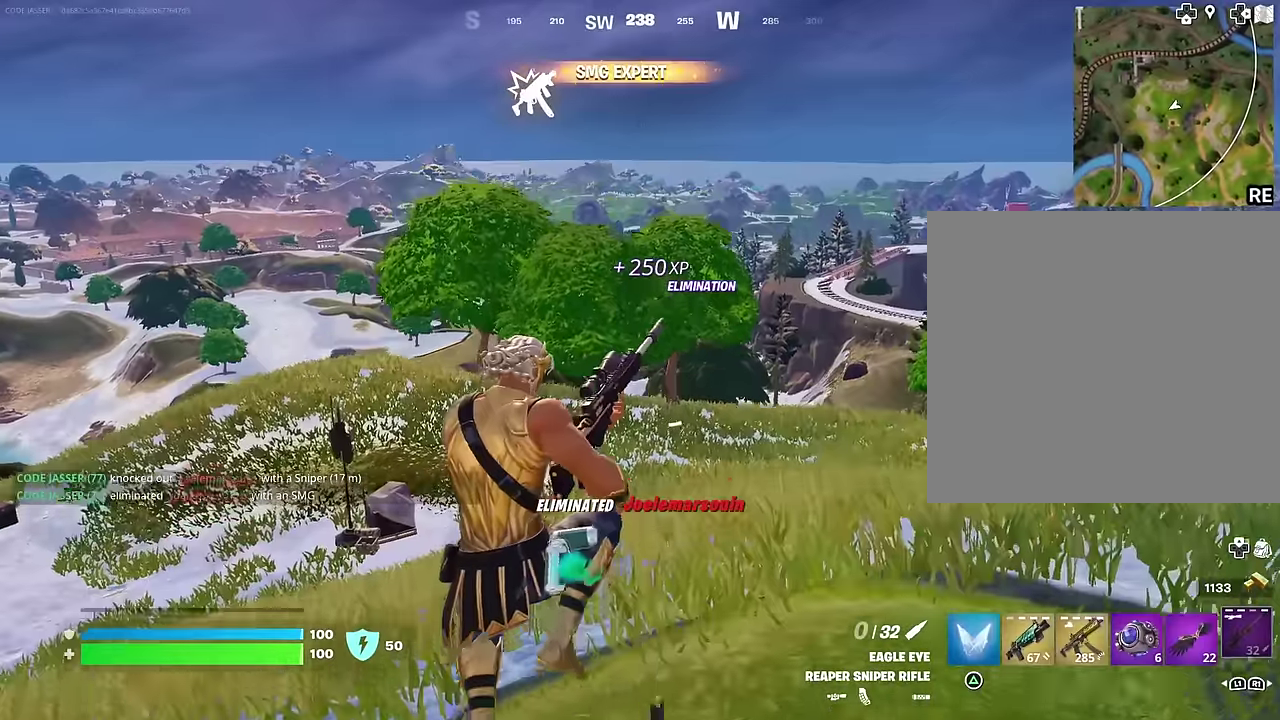
{"dt_ms": 500, "buttons": [], "left_stick": "up-right", "right_stick": "center", "events": [[250, "right_stick", "left"], [300, "left_stick", "up-right"], [500, "right_stick", "center"]]}
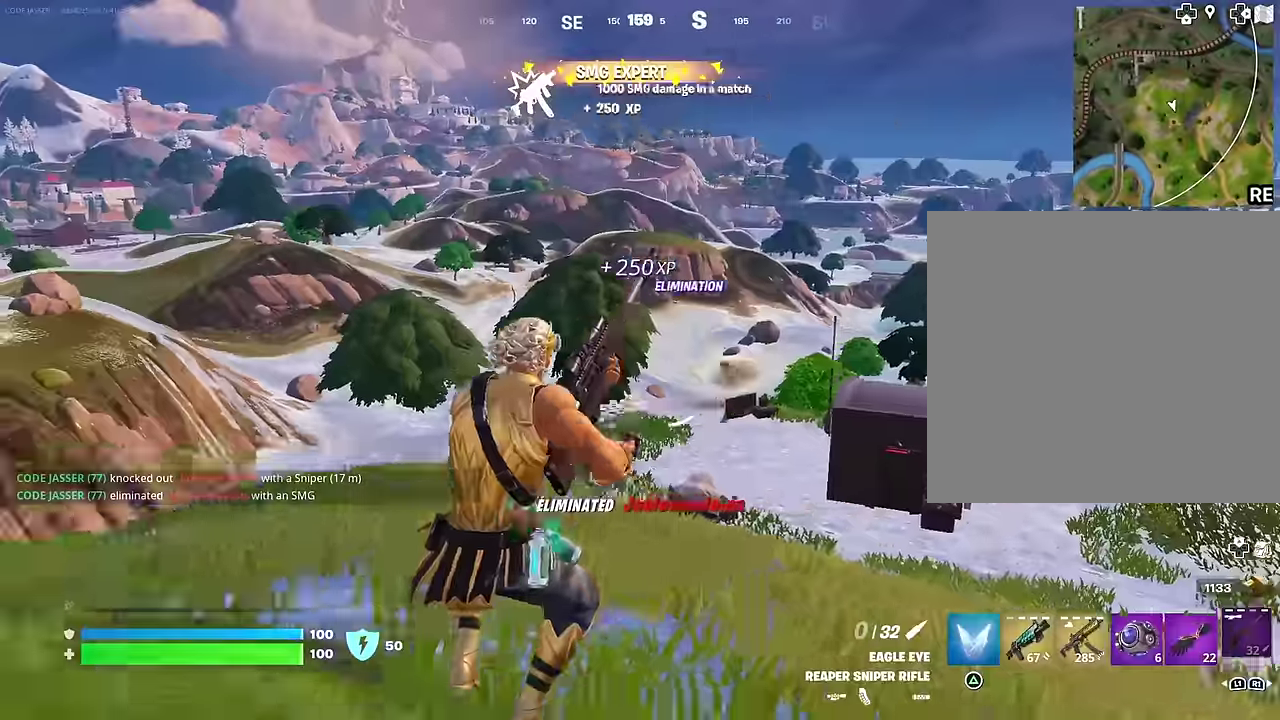
{"dt_ms": 500, "buttons": [], "left_stick": "up-right", "right_stick": "center", "events": []}
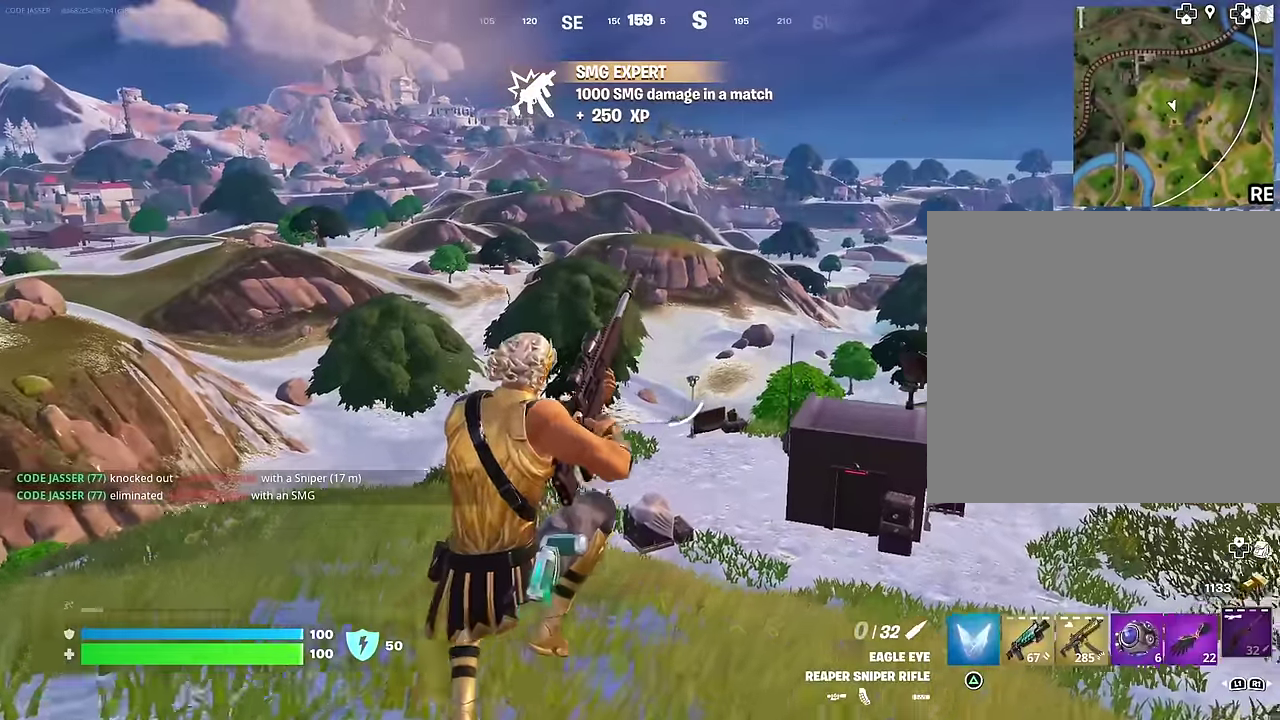
{"dt_ms": 400, "buttons": [], "left_stick": "up-right", "right_stick": "center", "events": []}
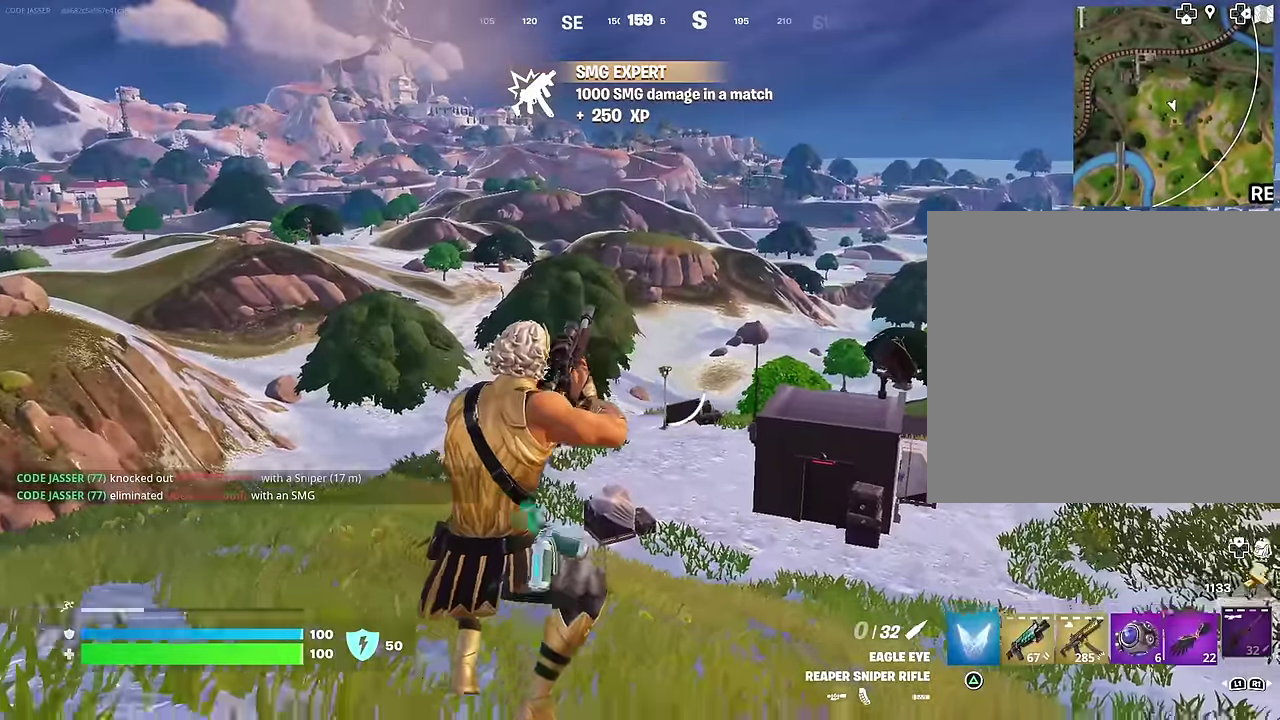
{"dt_ms": 600, "buttons": ["CROSS"], "left_stick": "up-right", "right_stick": "center", "events": [[33, "right_stick", "right"], [317, "right_stick", "center"], [550, "CROSS", "down"]]}
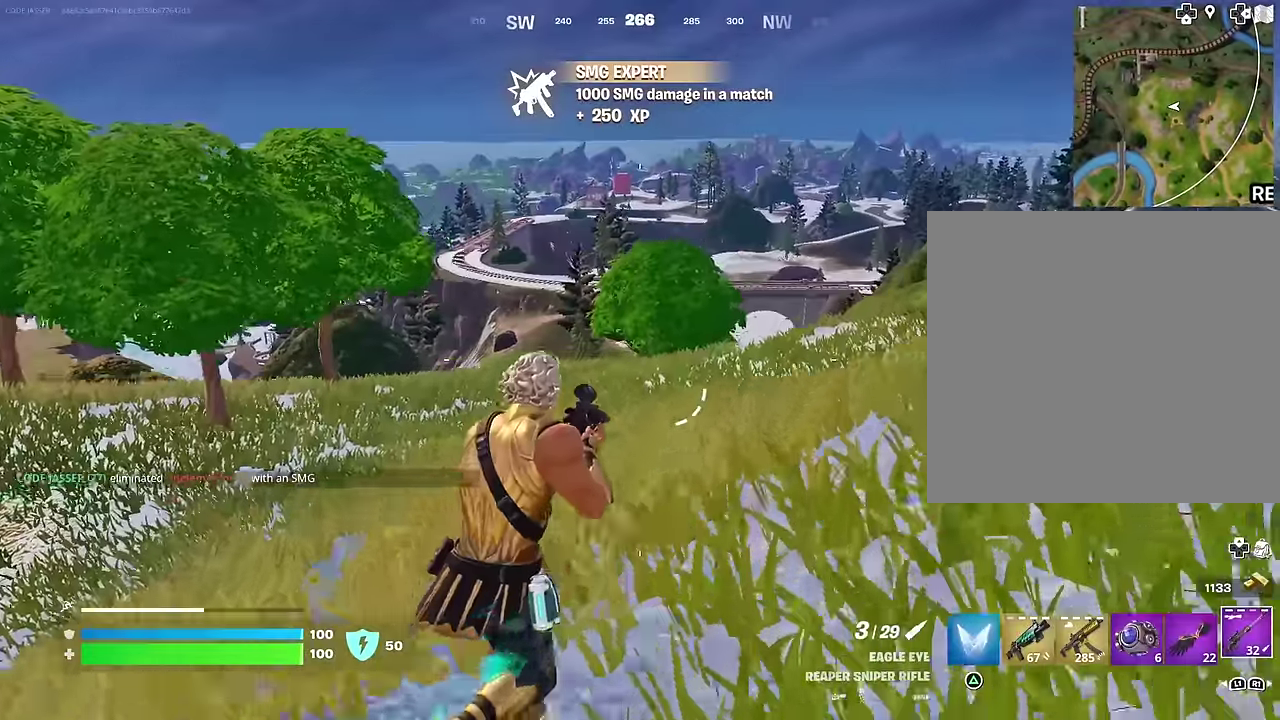
{"dt_ms": 400, "buttons": [], "left_stick": "up-right", "right_stick": "center", "events": [[33, "CROSS", "up"]]}
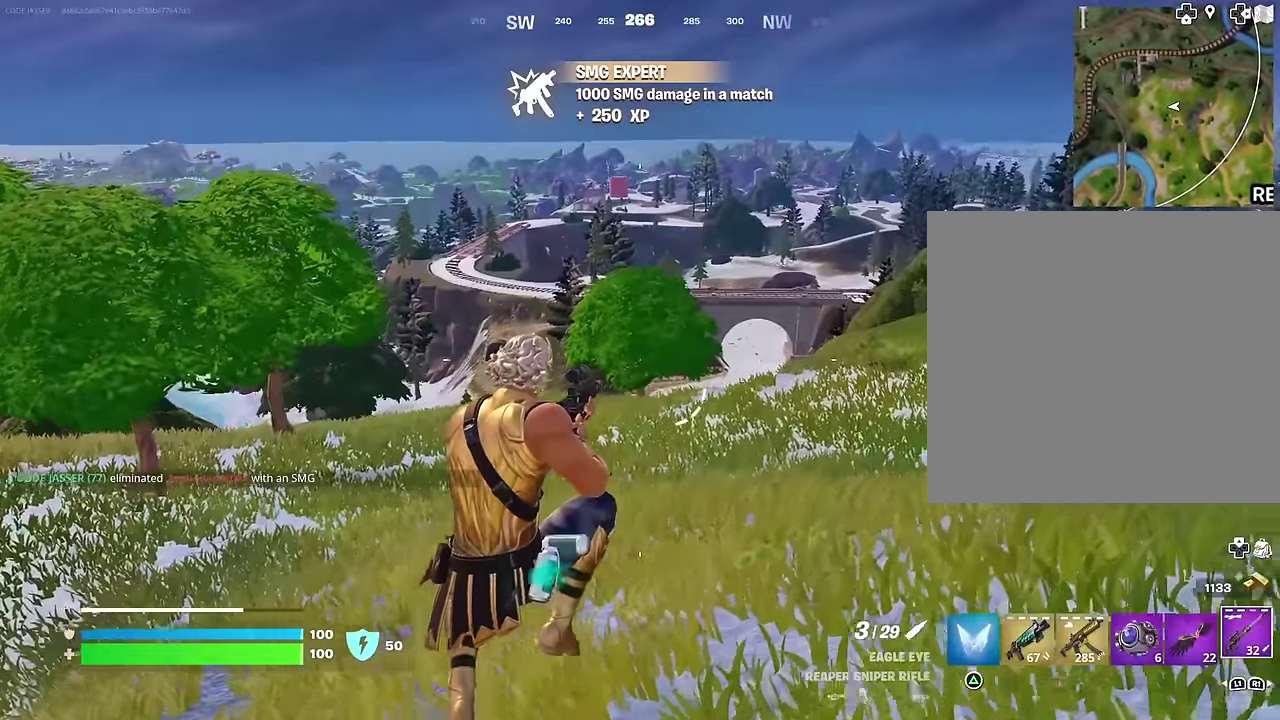
{"dt_ms": 600, "buttons": [], "left_stick": "up-right", "right_stick": "center"}
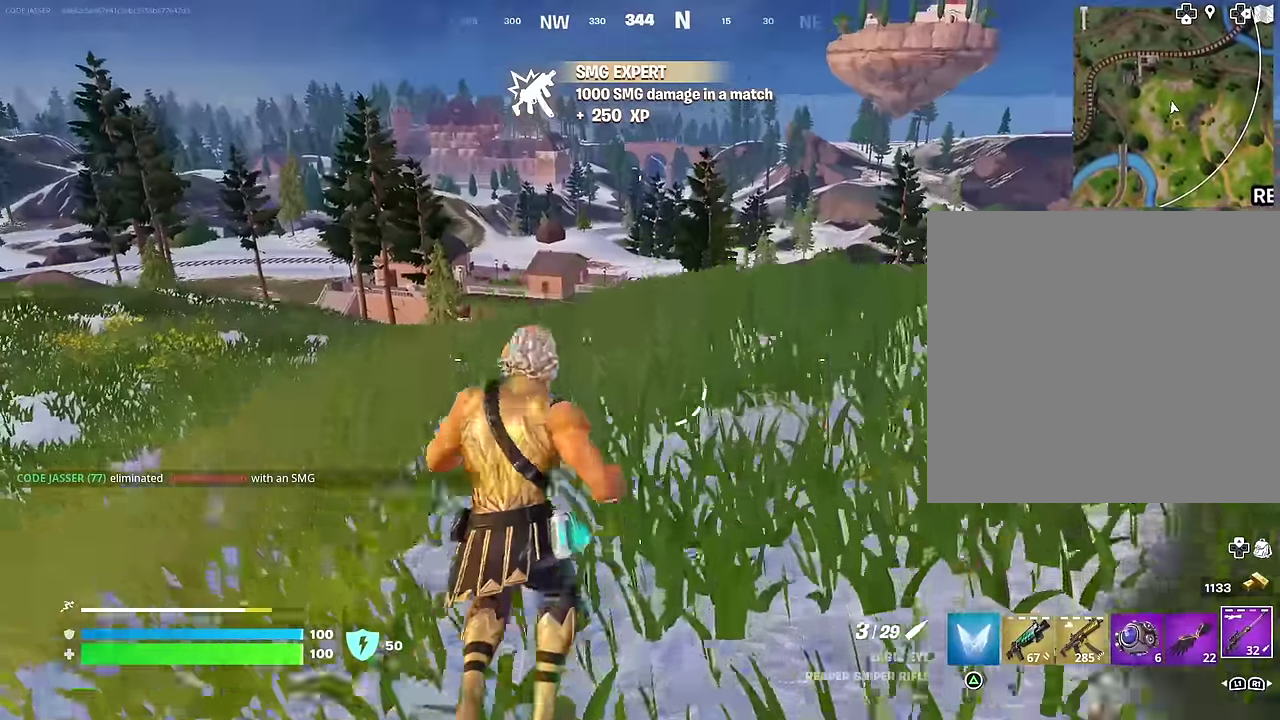
{"dt_ms": 400, "buttons": [], "left_stick": "up-right", "right_stick": "center", "events": [[183, "CROSS", "down"], [233, "CROSS", "up"]]}
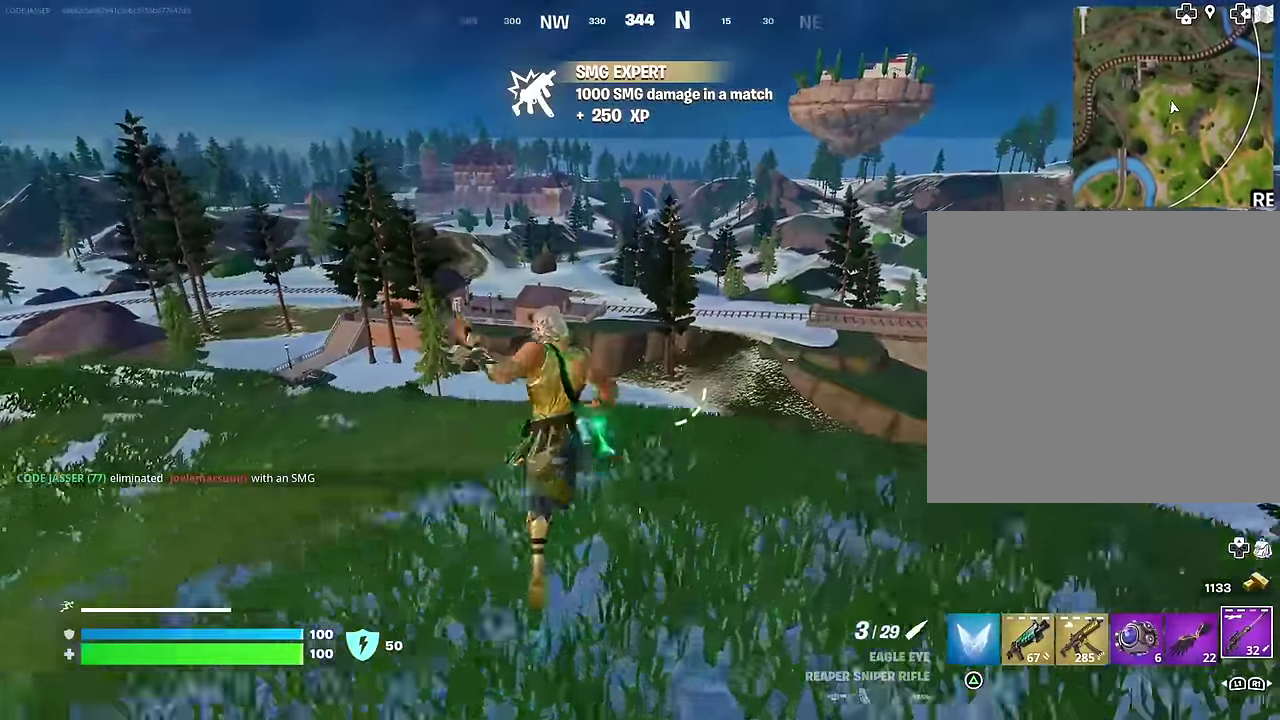
{"dt_ms": 600, "buttons": [], "left_stick": "up", "right_stick": "center", "events": [[367, "right_stick", "down-right"], [417, "left_stick", "up"], [500, "right_stick", "center"]]}
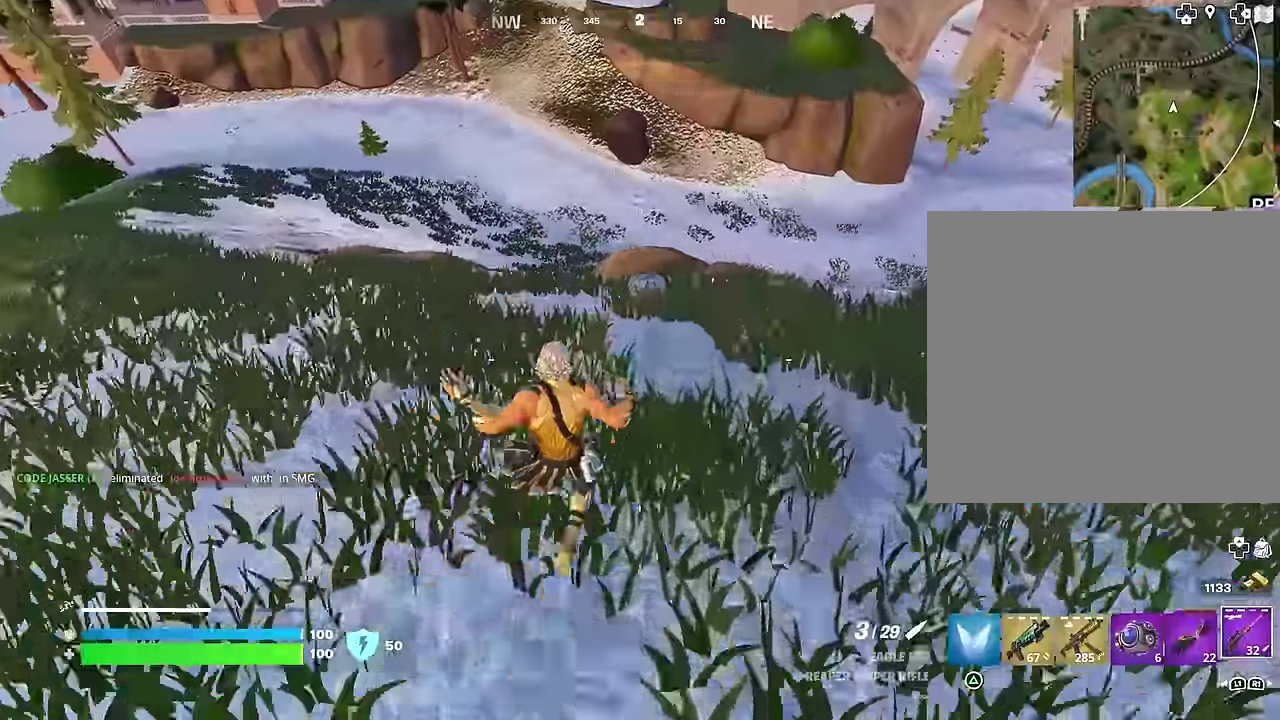
{"dt_ms": 400, "buttons": [], "left_stick": "up-left", "right_stick": "center", "events": [[234, "left_stick", "up-left"], [234, "right_stick", "left"], [350, "right_stick", "center"]]}
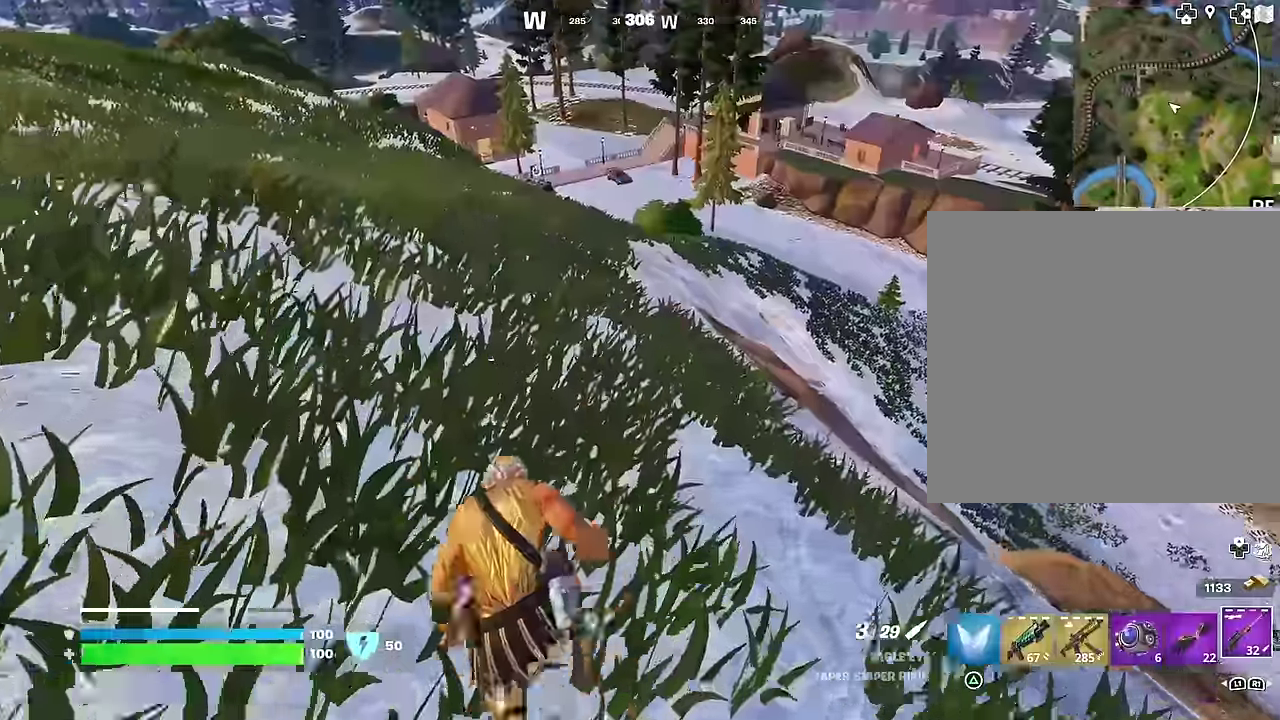
{"dt_ms": 600, "buttons": [], "left_stick": "up-left", "right_stick": "right", "events": [[67, "CROSS", "down"], [67, "left_stick", "left"], [134, "CROSS", "up"], [484, "right_stick", "right"], [584, "left_stick", "up-left"]]}